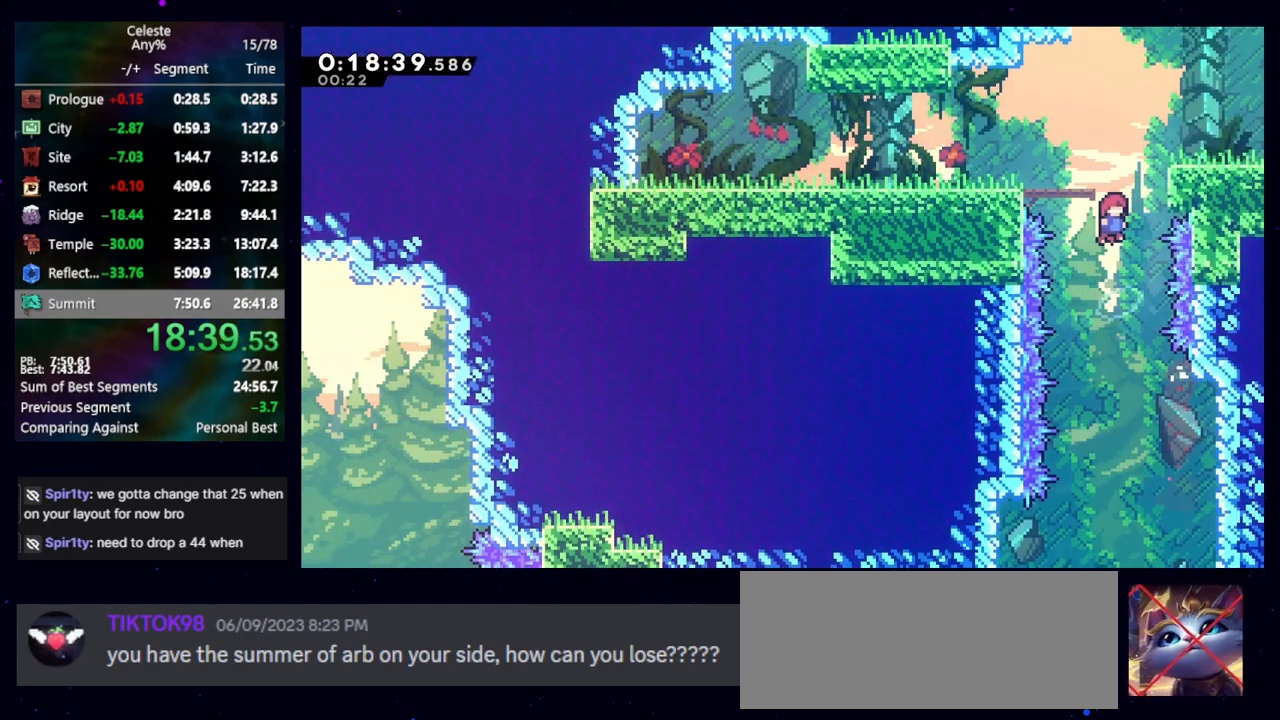
Gameplay with keyboard; each line is a JSON object with the keys held at the frame after it. "events" lists presses ("down") and releases ("up") of "cb", "dash", "dash2", "demo", "down", "grab", "jump", "jump2", "left", "pause", "rcb", "right", "talk", "up" and "upconfirm" between this image and that frame as [ms after this image, input, new state], when the widget could be followed in between. No other keys are recorded. Mouse input is not recorded. Key names are as the overlay labels them; some are game actions (e.g. jump) rather than physical keys. Not read: other_keys.
{"keys": ["right"], "events": [[17, "dash2", "down"], [67, "jump", "up"], [167, "up", "up"], [217, "dash2", "up"]]}
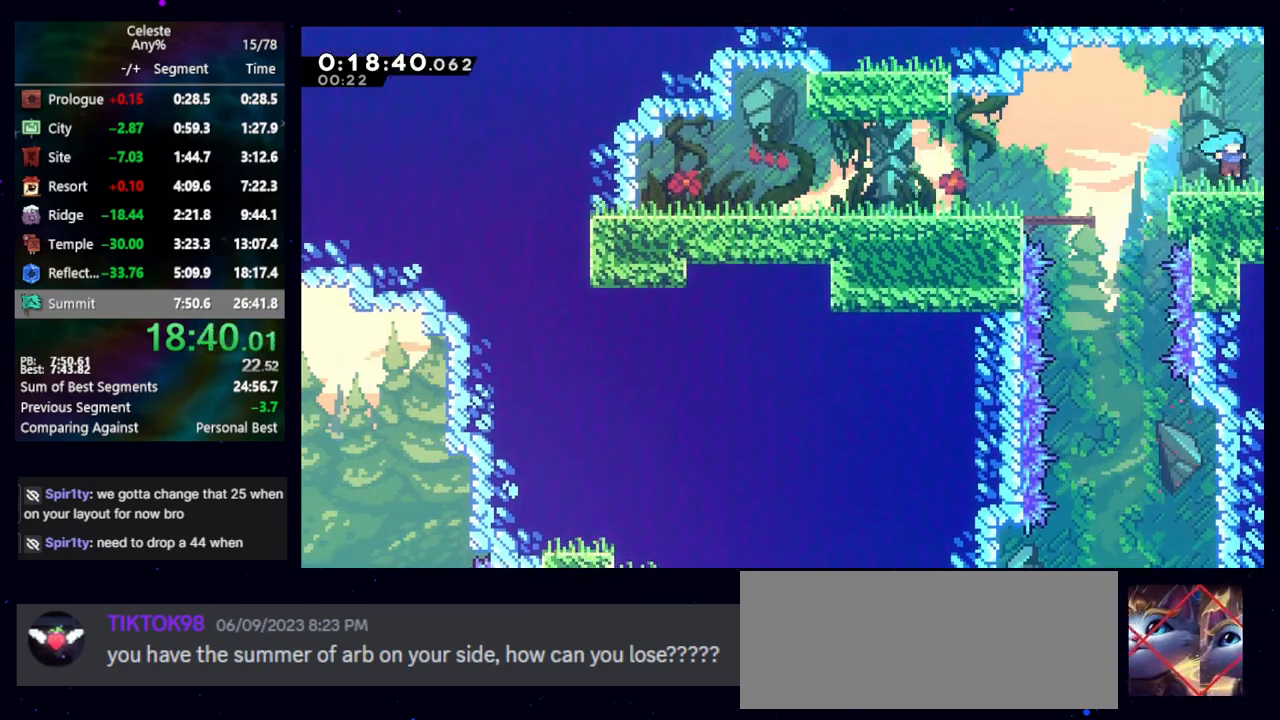
{"keys": ["down", "right"], "events": [[33, "down", "down"], [83, "dash2", "down"], [133, "jump", "down"], [183, "dash2", "up"], [183, "jump", "up"]]}
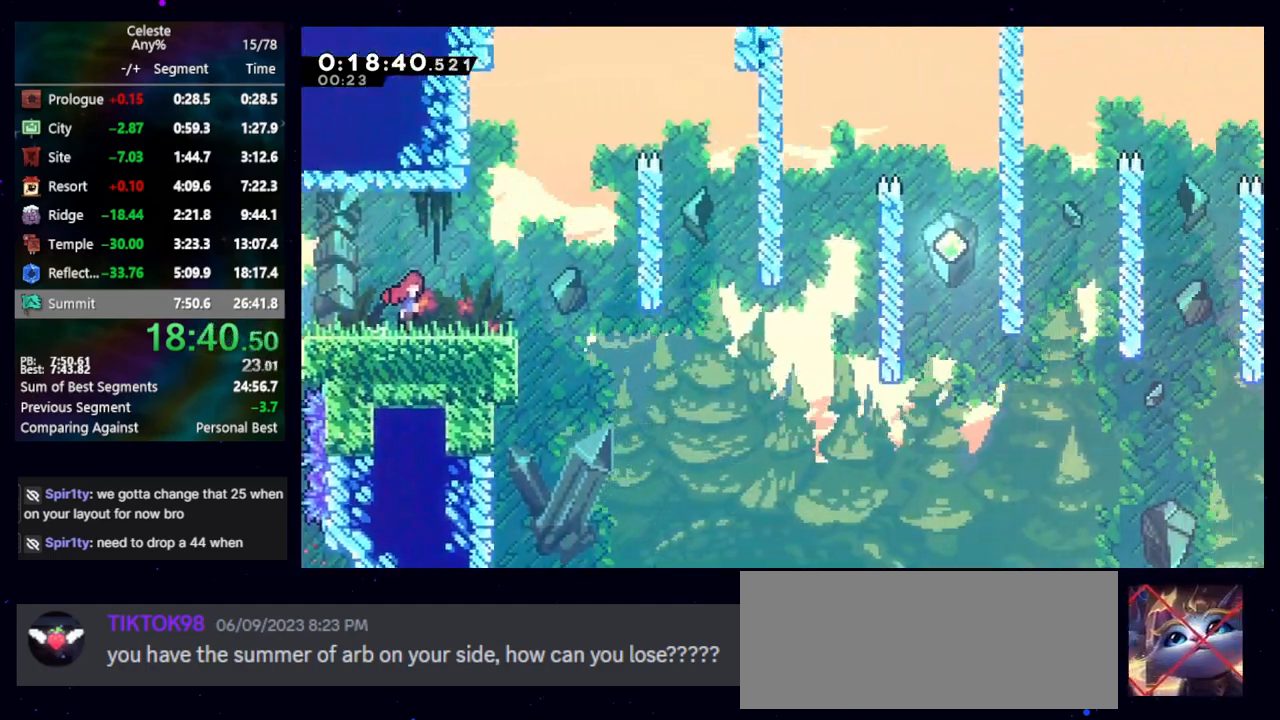
{"keys": ["down", "right"], "events": []}
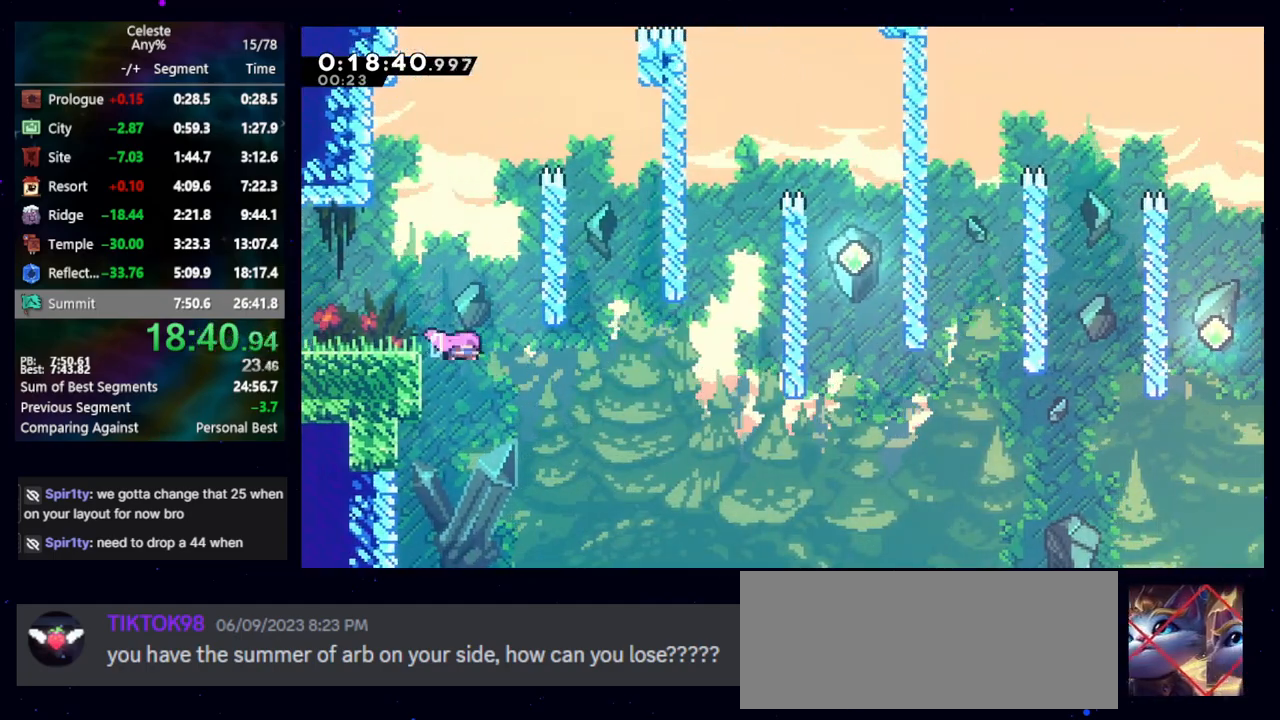
{"keys": ["right"], "events": [[450, "down", "up"]]}
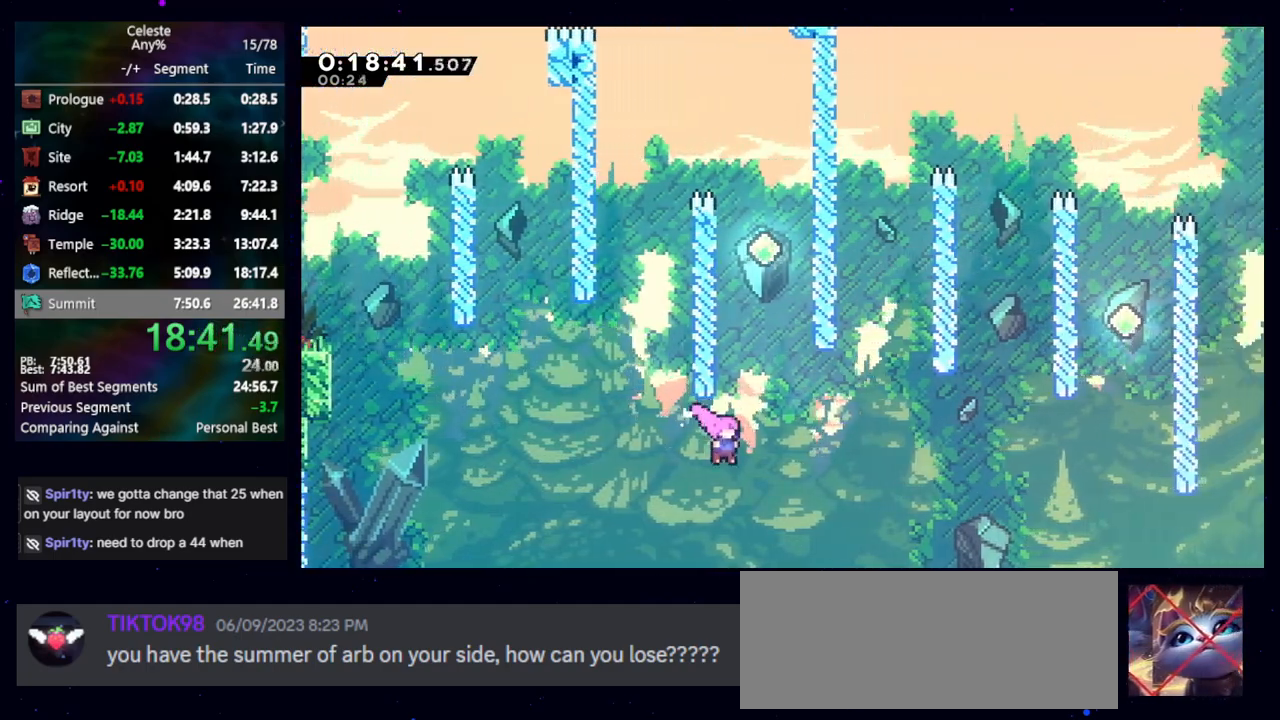
{"keys": ["right", "up"], "events": [[183, "dash2", "down"], [183, "up", "down"], [333, "dash2", "up"]]}
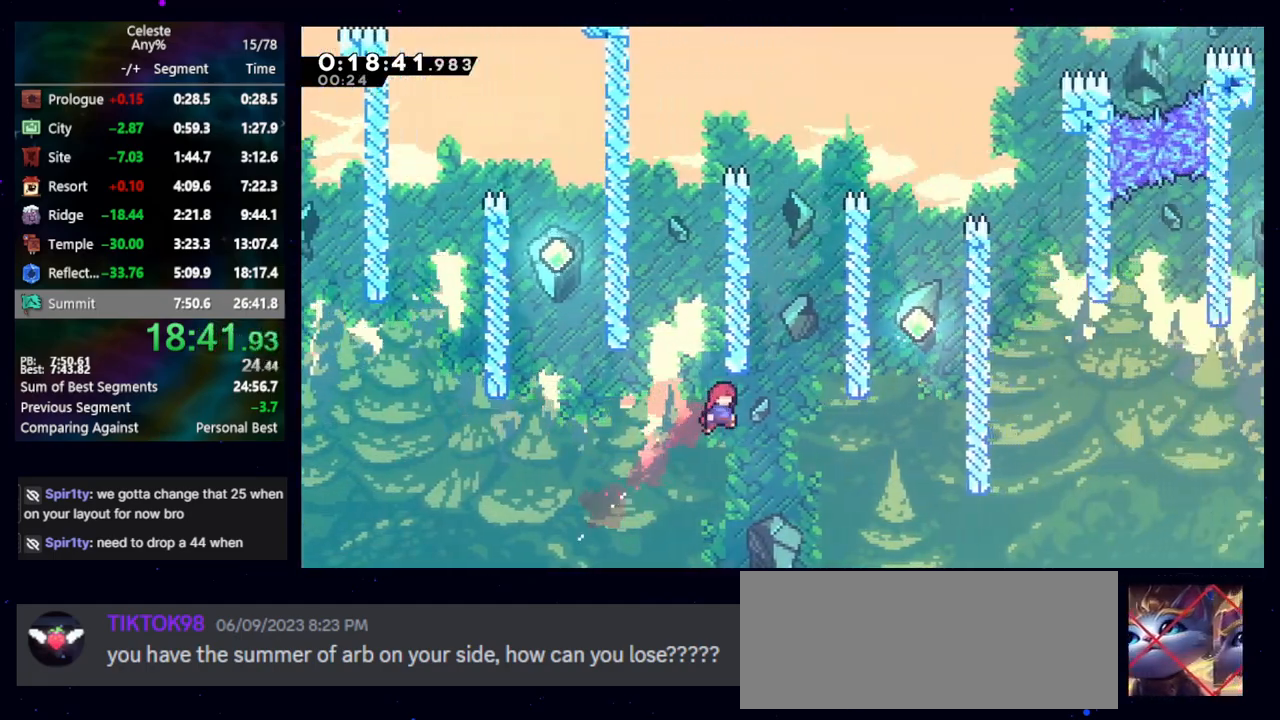
{"keys": ["grab", "left", "up"], "events": [[300, "demo", "down"], [350, "grab", "down"], [433, "demo", "up"], [483, "left", "down"], [483, "right", "up"]]}
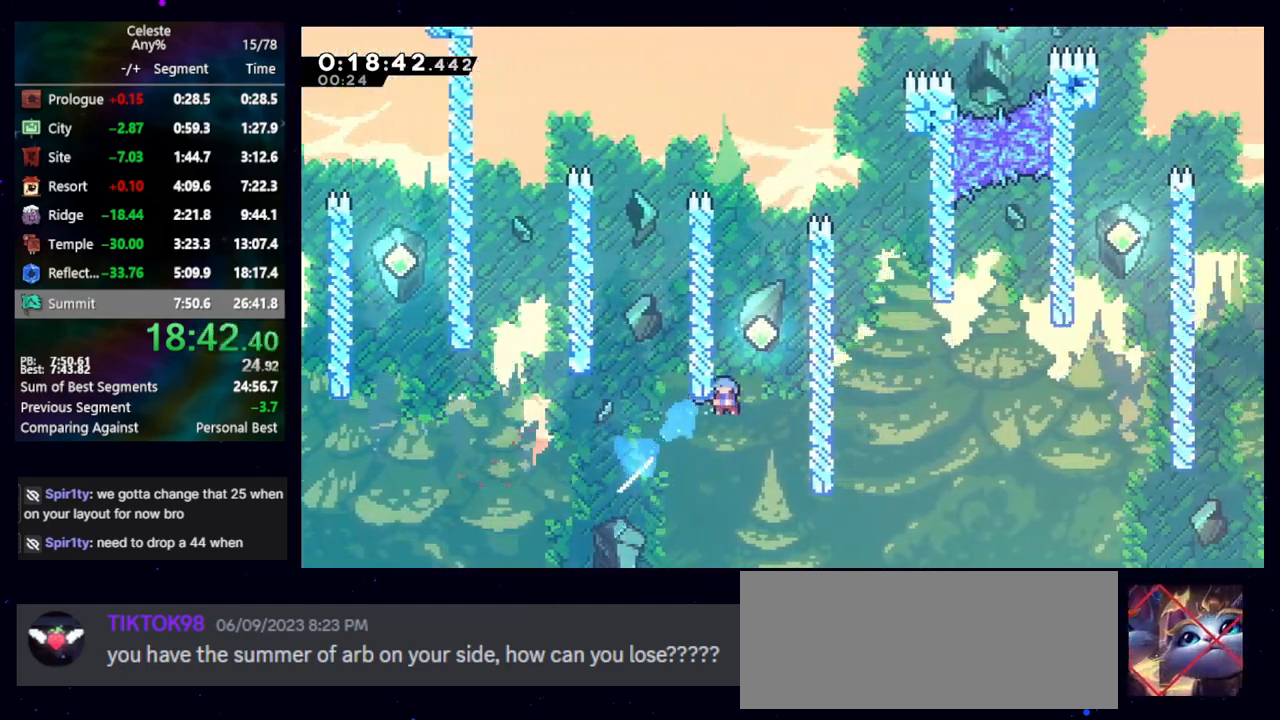
{"keys": ["jump", "right"], "events": [[33, "jump", "down"], [217, "left", "up"], [267, "dash2", "down"], [267, "grab", "up"], [300, "jump", "up"], [400, "dash2", "up"], [450, "right", "down"], [450, "up", "up"], [500, "jump", "down"]]}
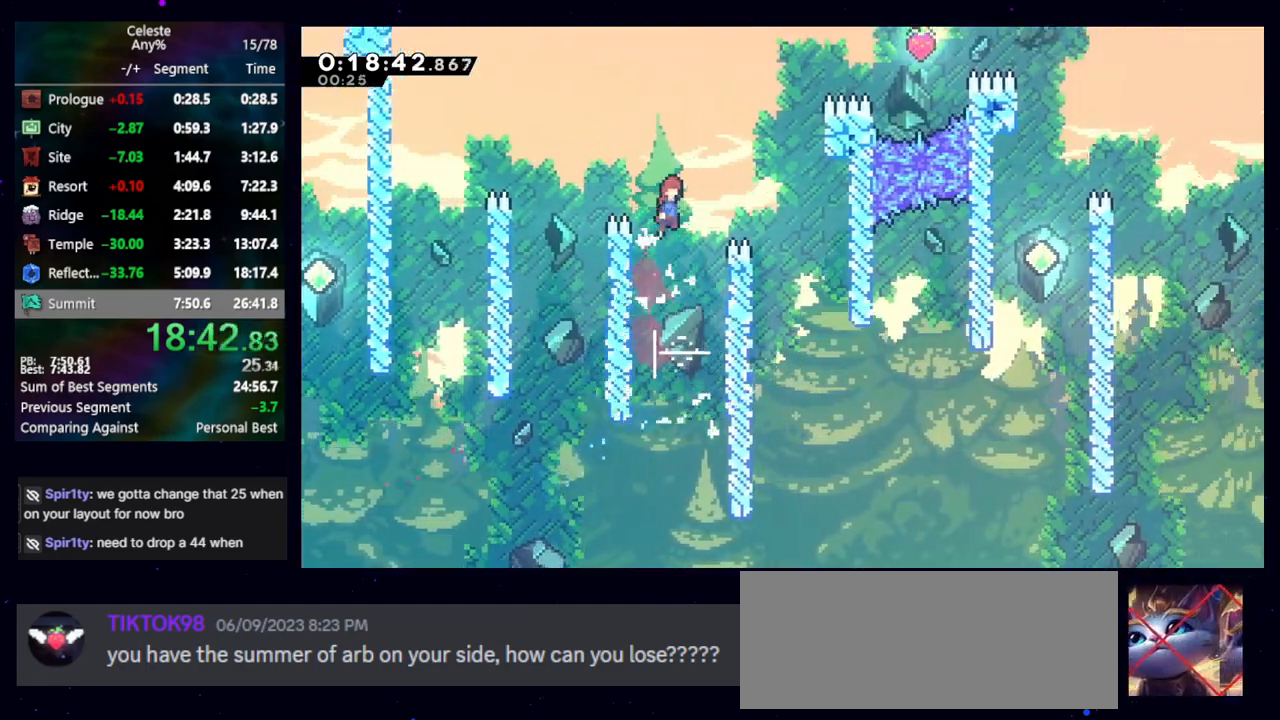
{"keys": ["jump", "right"], "events": []}
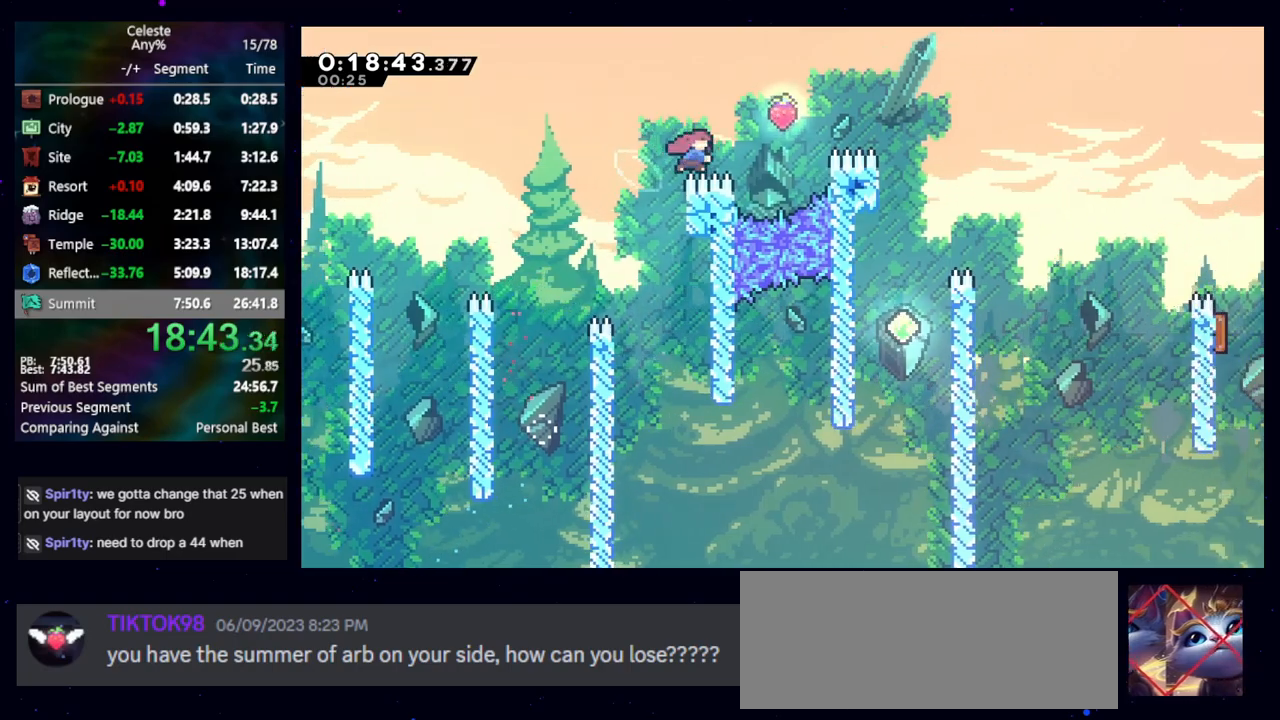
{"keys": ["cb", "right"], "events": [[17, "dash2", "down"], [17, "jump", "up"], [200, "cb", "down"], [200, "dash2", "up"]]}
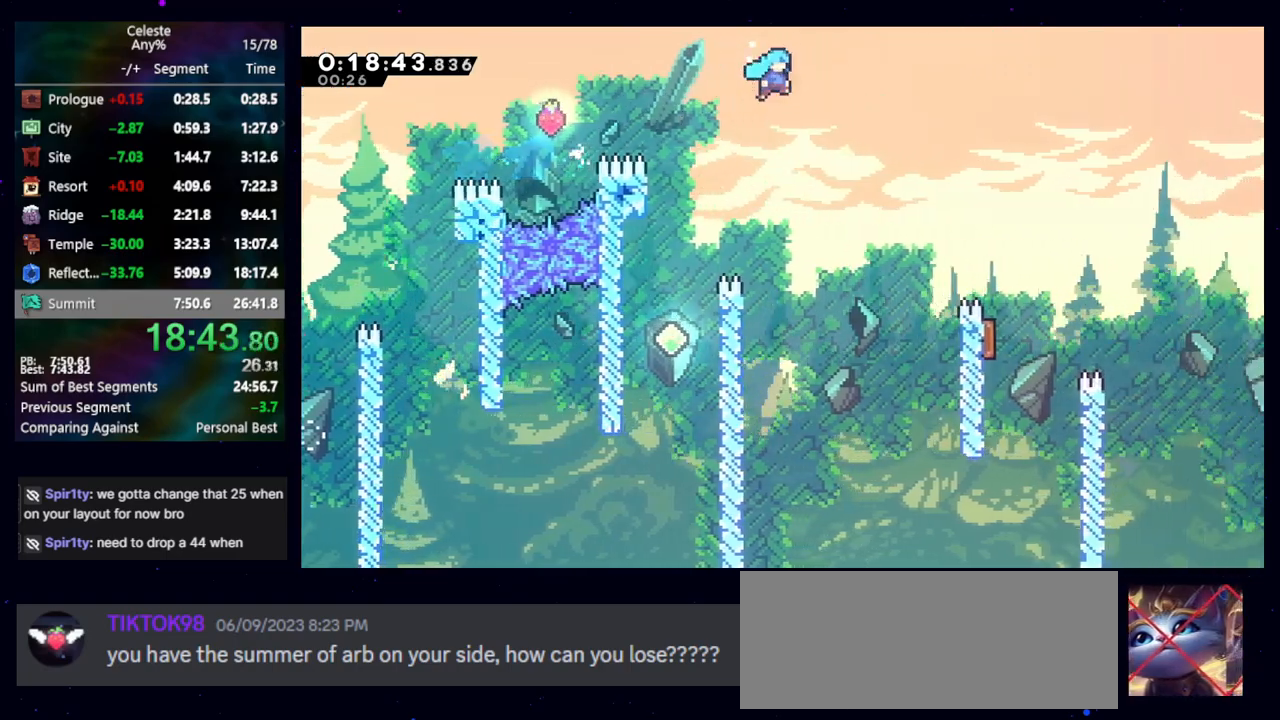
{"keys": ["down"], "events": [[67, "down", "down"], [117, "cb", "up"], [500, "right", "up"]]}
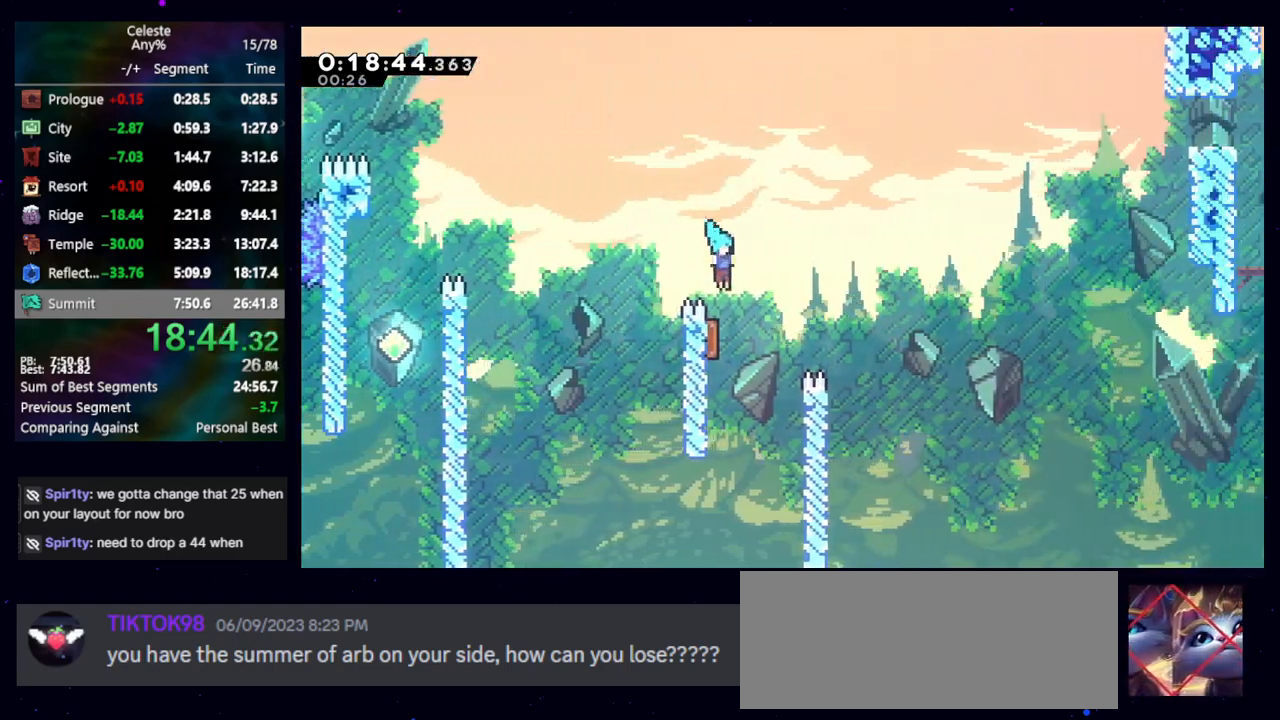
{"keys": ["dash2", "right", "up"], "events": [[83, "down", "up"], [133, "right", "down"], [417, "up", "down"], [467, "dash2", "down"]]}
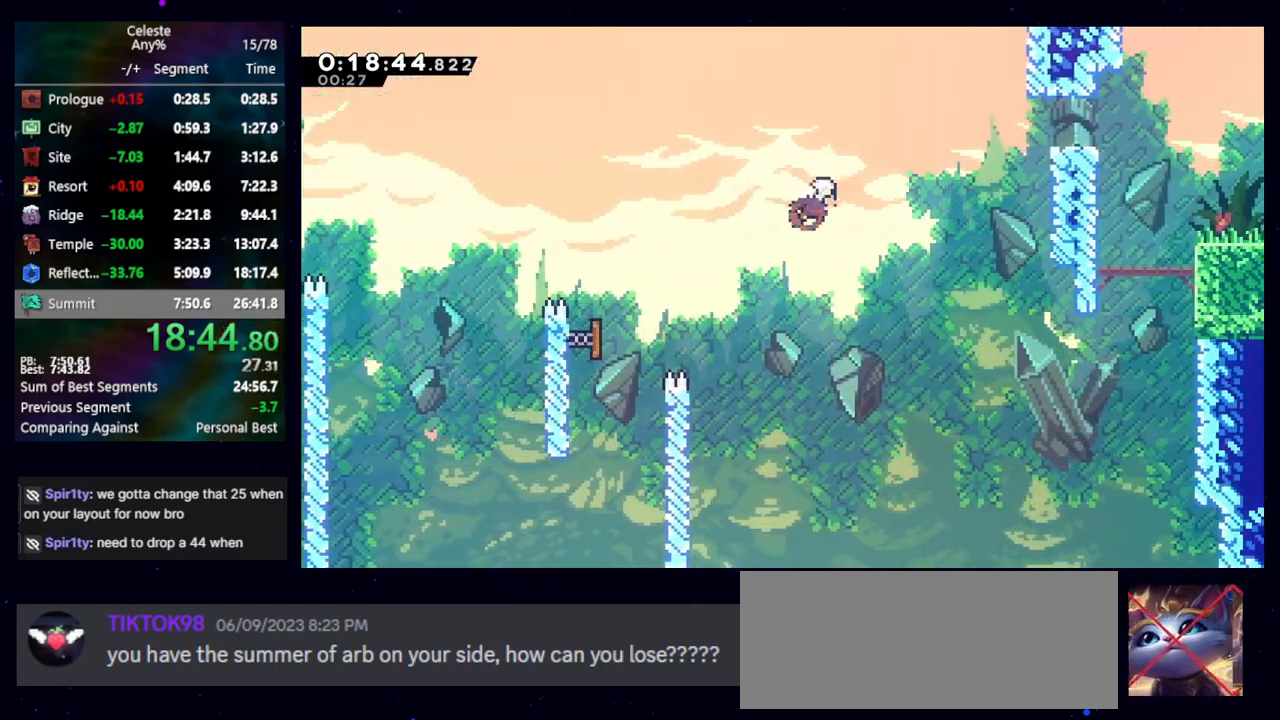
{"keys": ["dash2", "down", "right"], "events": [[100, "dash2", "up"], [100, "up", "up"], [200, "dash2", "down"], [283, "dash2", "up"], [483, "dash2", "down"], [483, "down", "down"]]}
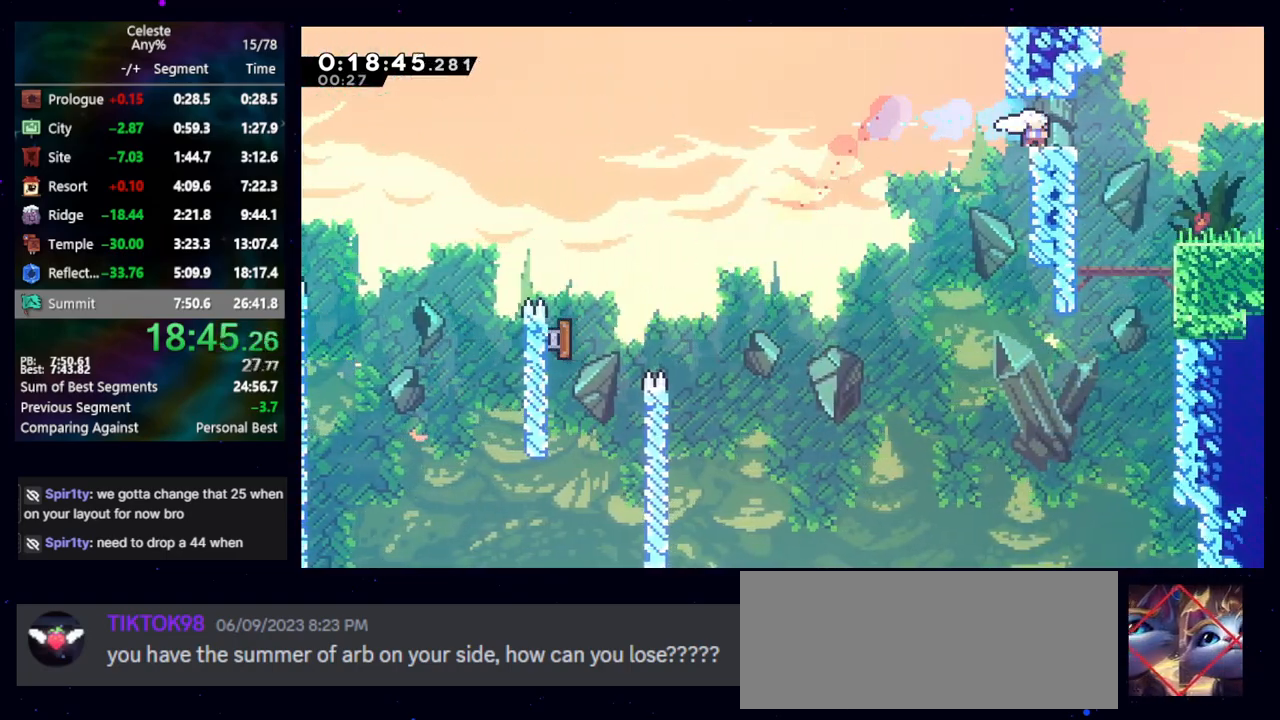
{"keys": ["right"], "events": [[117, "dash2", "up"], [217, "dash2", "down"], [217, "jump", "down"], [350, "dash2", "up"], [350, "jump", "up"], [450, "down", "up"]]}
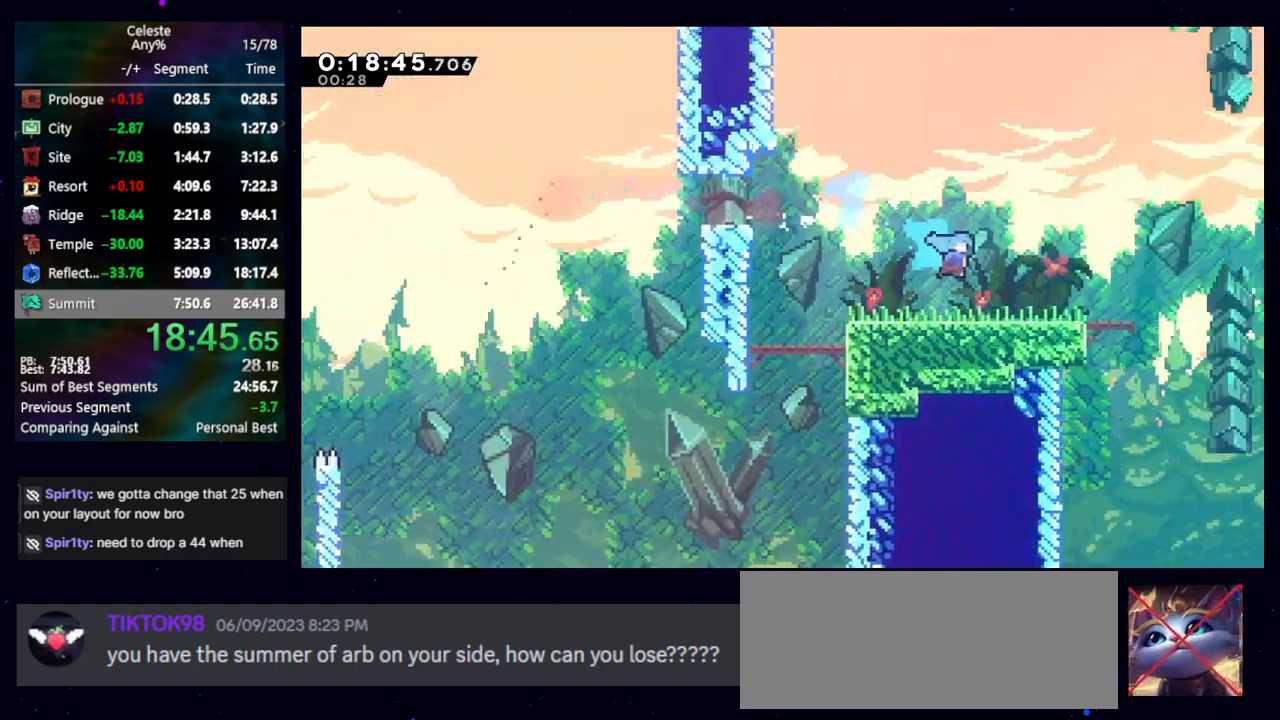
{"keys": ["right"], "events": []}
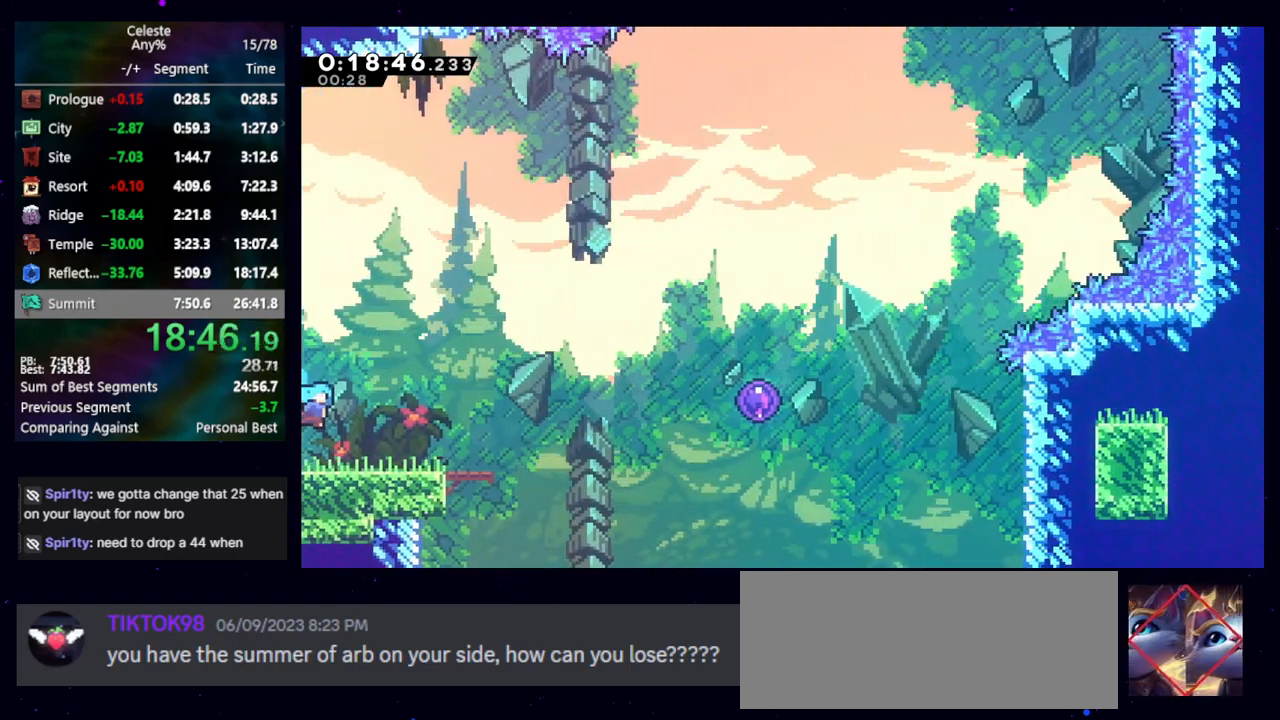
{"keys": ["right"], "events": [[200, "jump", "down"], [333, "jump", "up"]]}
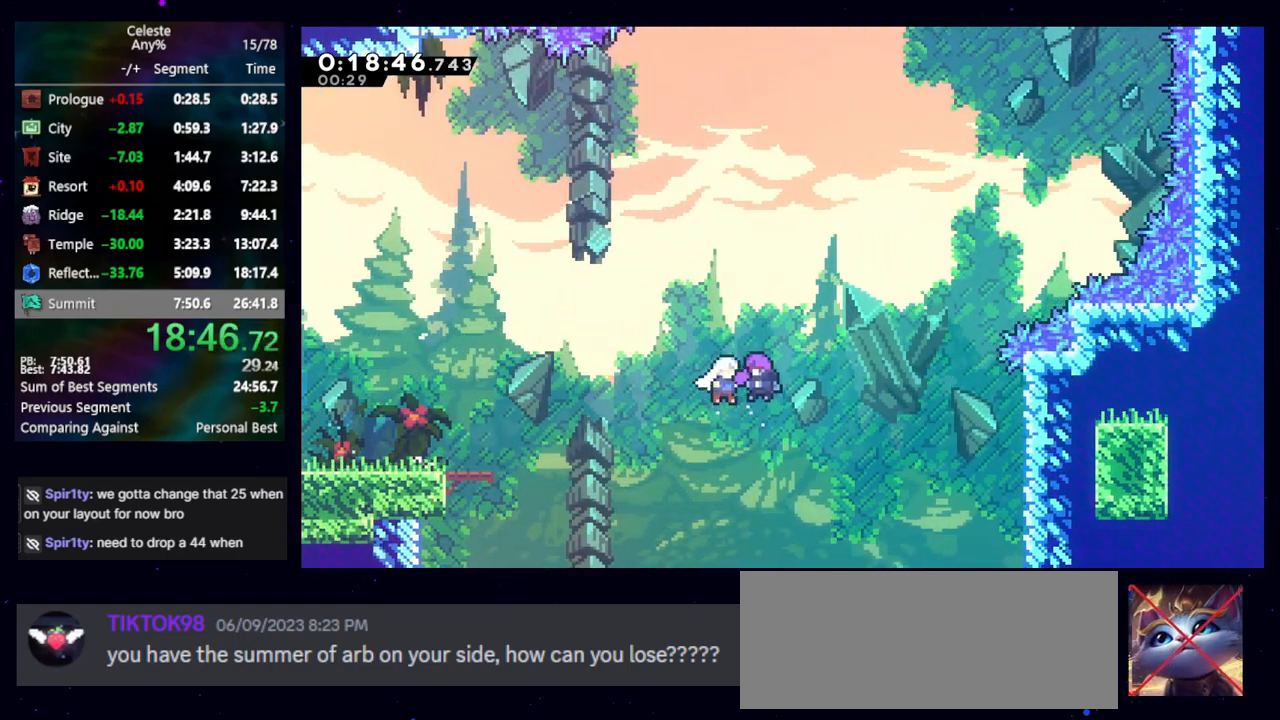
{"keys": ["right"], "events": []}
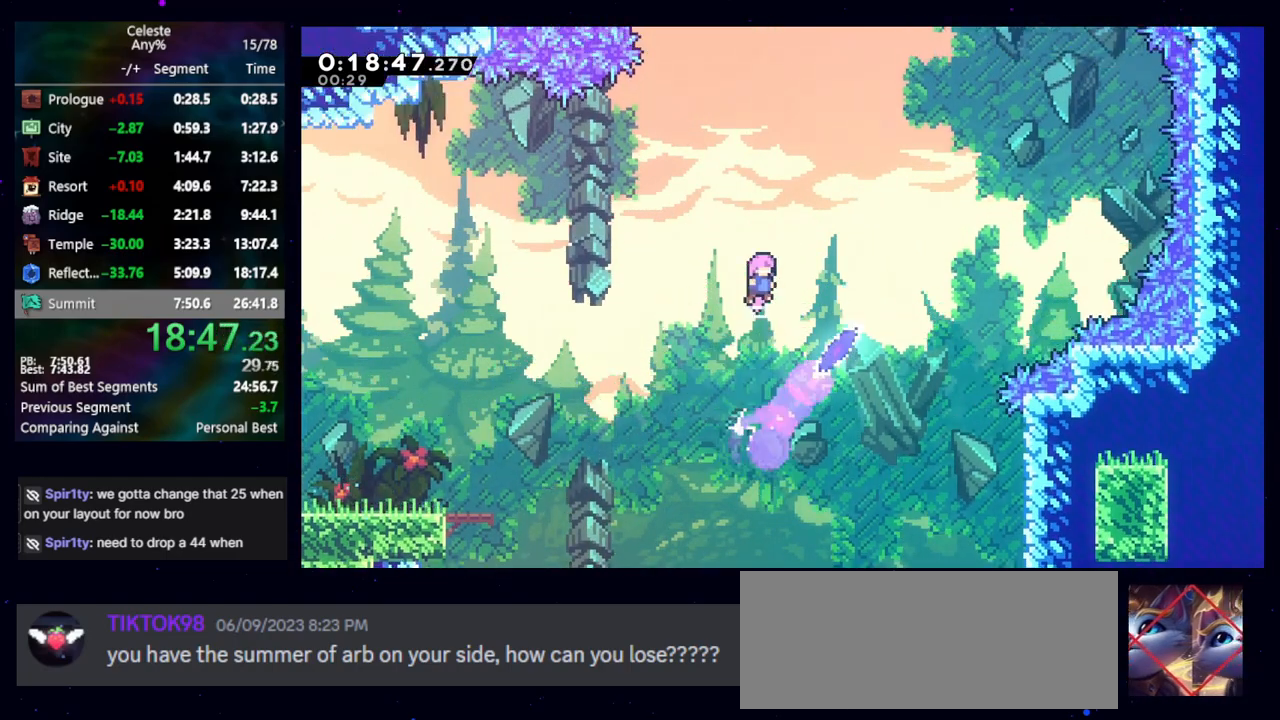
{"keys": ["right"], "events": [[133, "up", "down"], [183, "dash2", "down"], [317, "dash2", "up"], [317, "up", "up"], [367, "dash2", "down"], [500, "dash2", "up"]]}
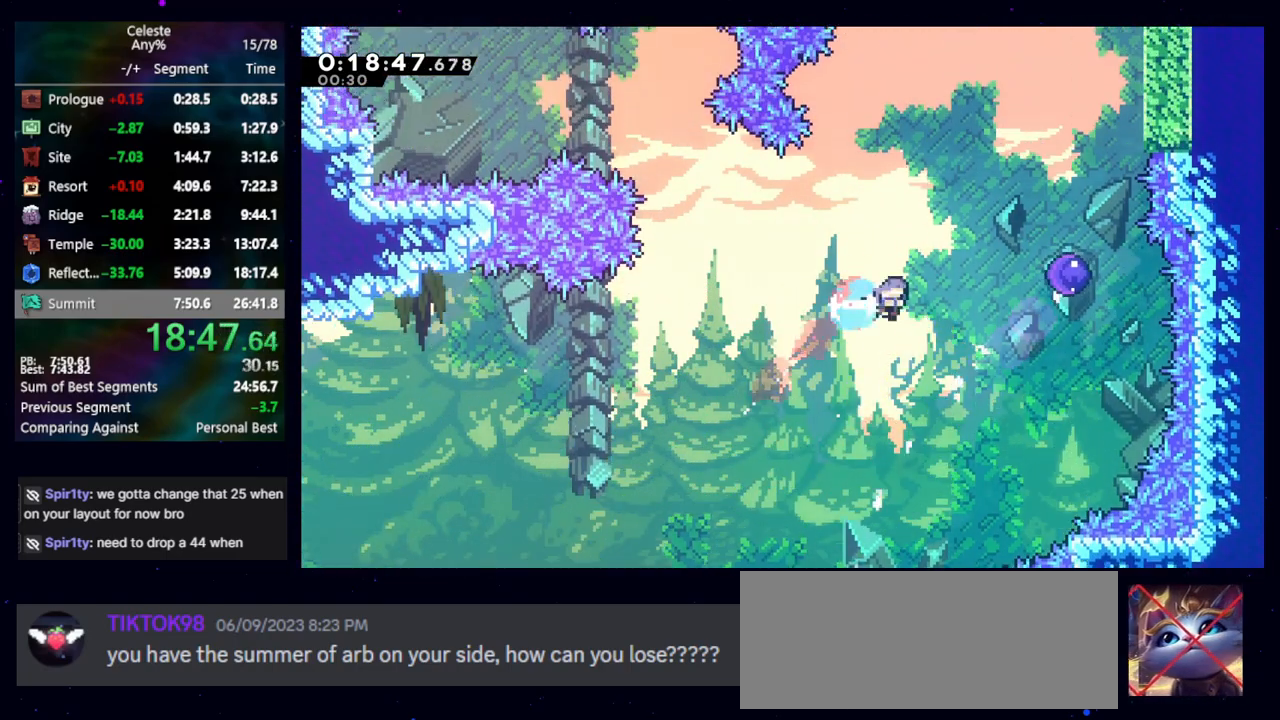
{"keys": ["right"], "events": []}
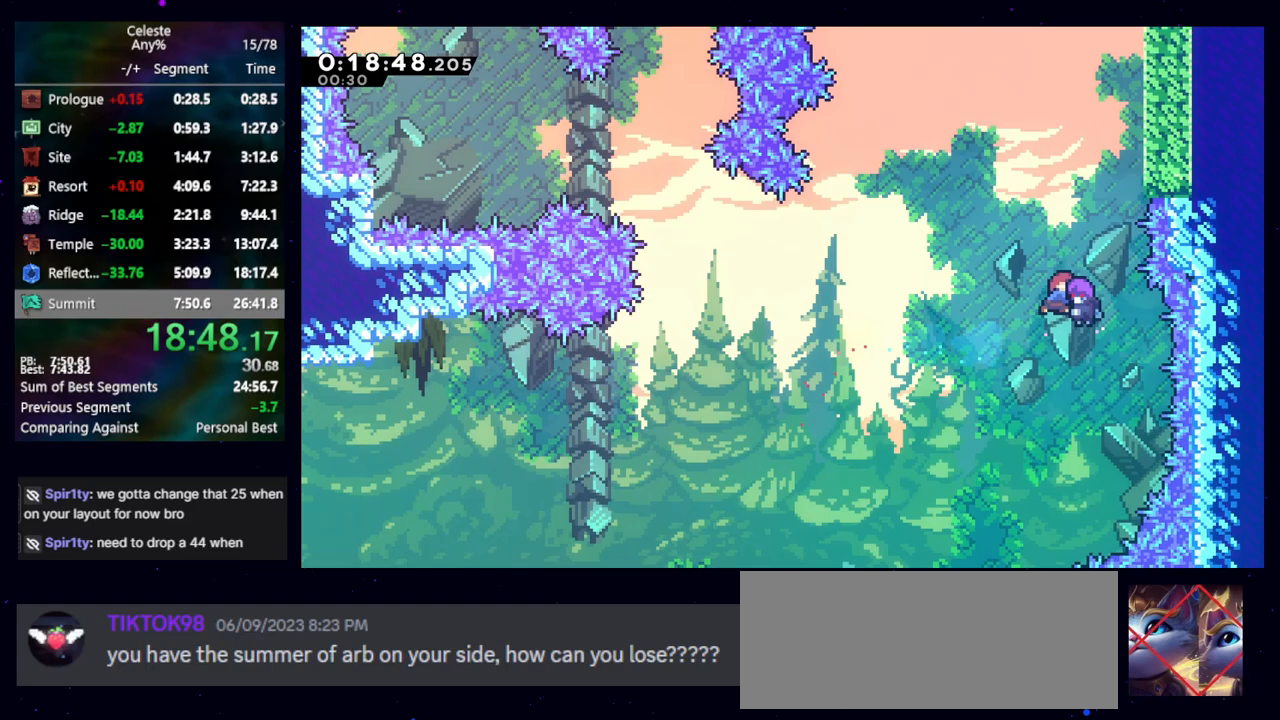
{"keys": ["dash2", "right", "up"], "events": [[400, "dash2", "down"], [400, "up", "down"]]}
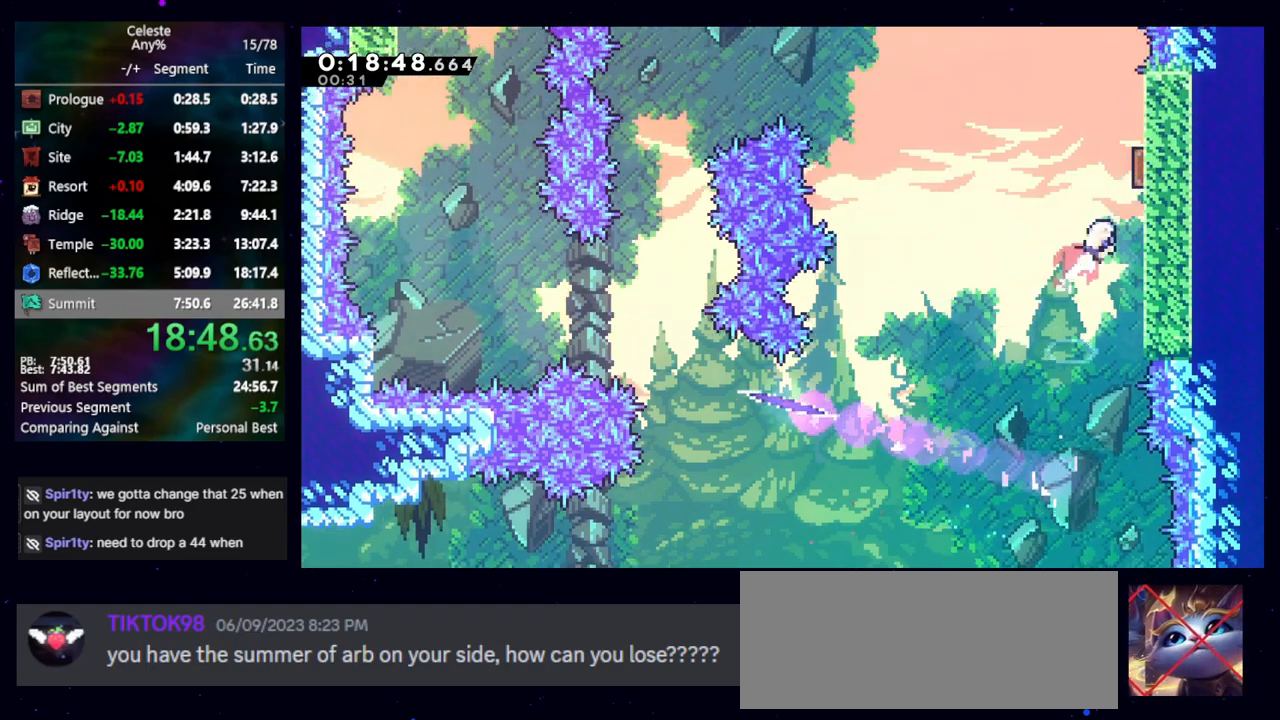
{"keys": ["dash2", "left"], "events": [[33, "dash2", "up"], [83, "left", "down"], [83, "right", "up"], [83, "up", "up"], [467, "dash2", "down"]]}
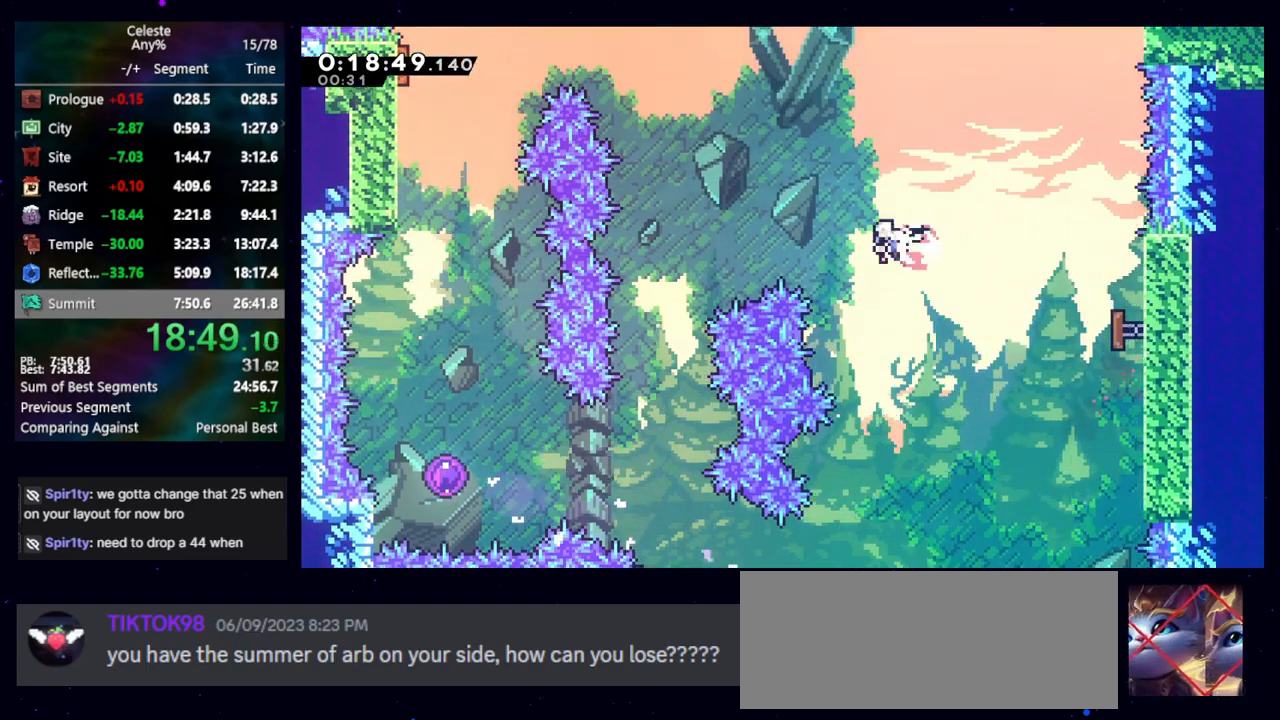
{"keys": ["down", "left"], "events": [[50, "dash2", "up"], [150, "down", "down"]]}
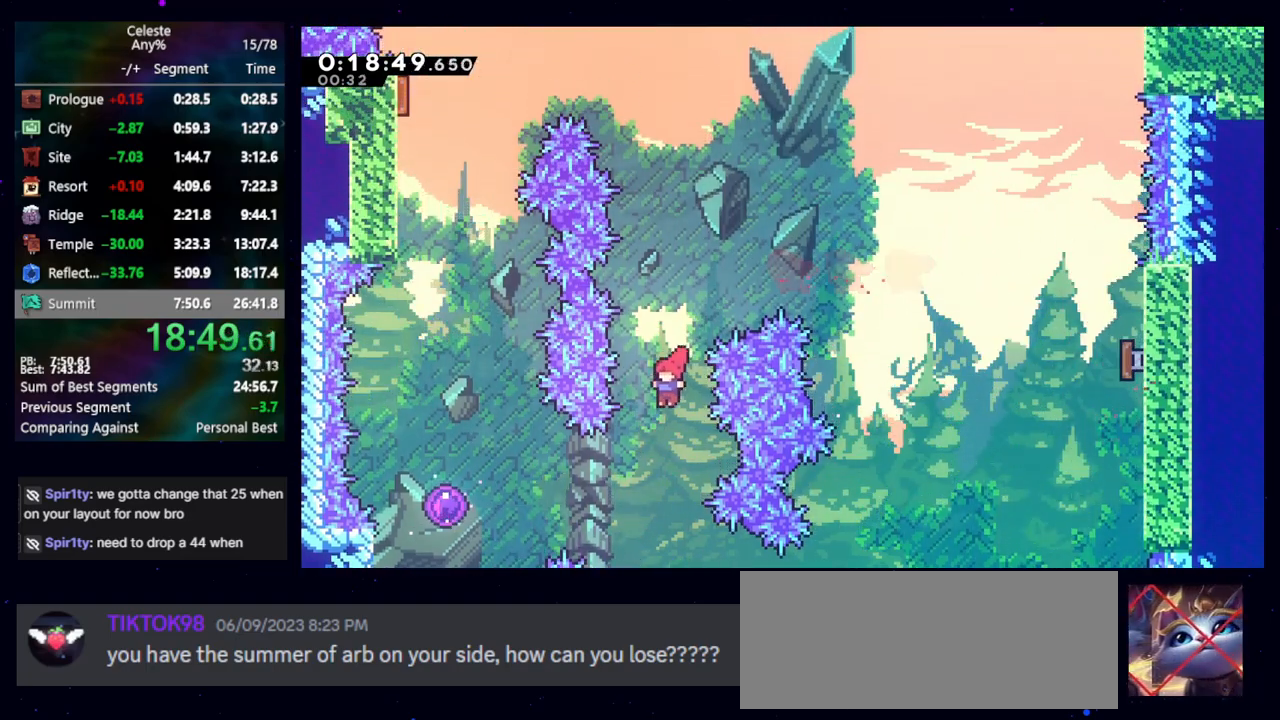
{"keys": ["up"], "events": [[17, "down", "up"], [167, "demo", "down"], [267, "demo", "up"], [400, "left", "up"], [400, "up", "down"]]}
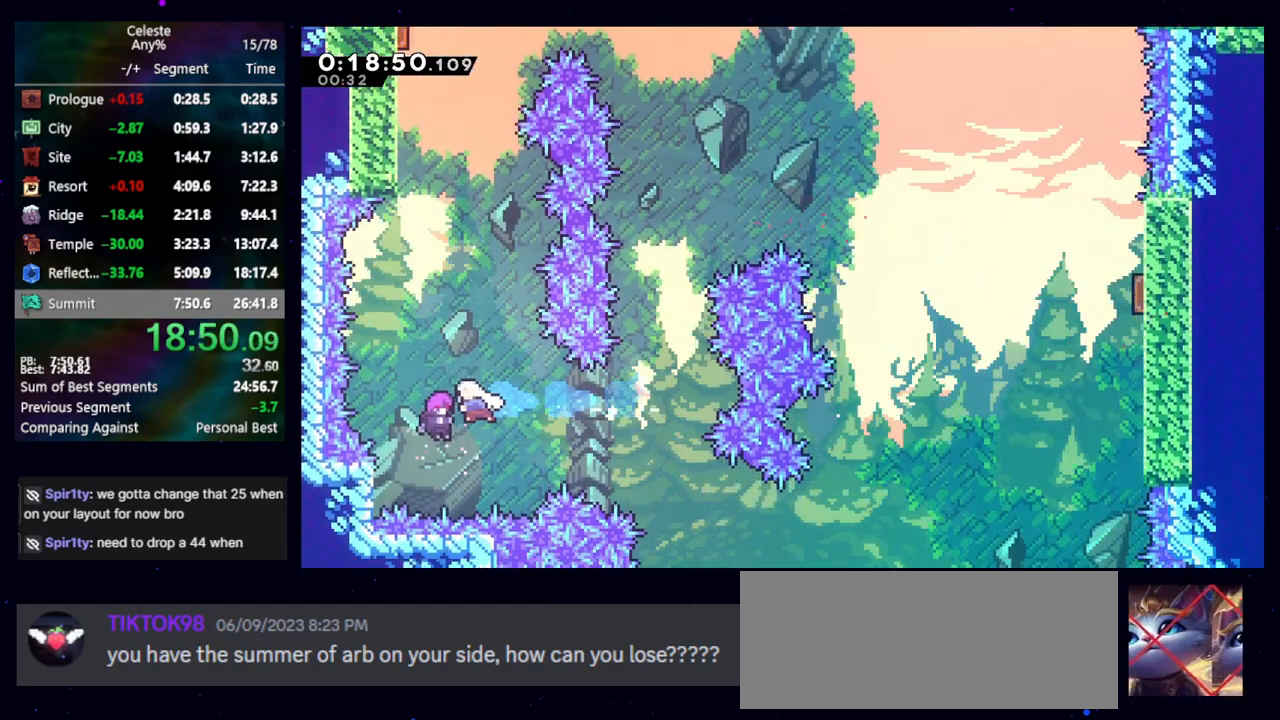
{"keys": ["up"], "events": []}
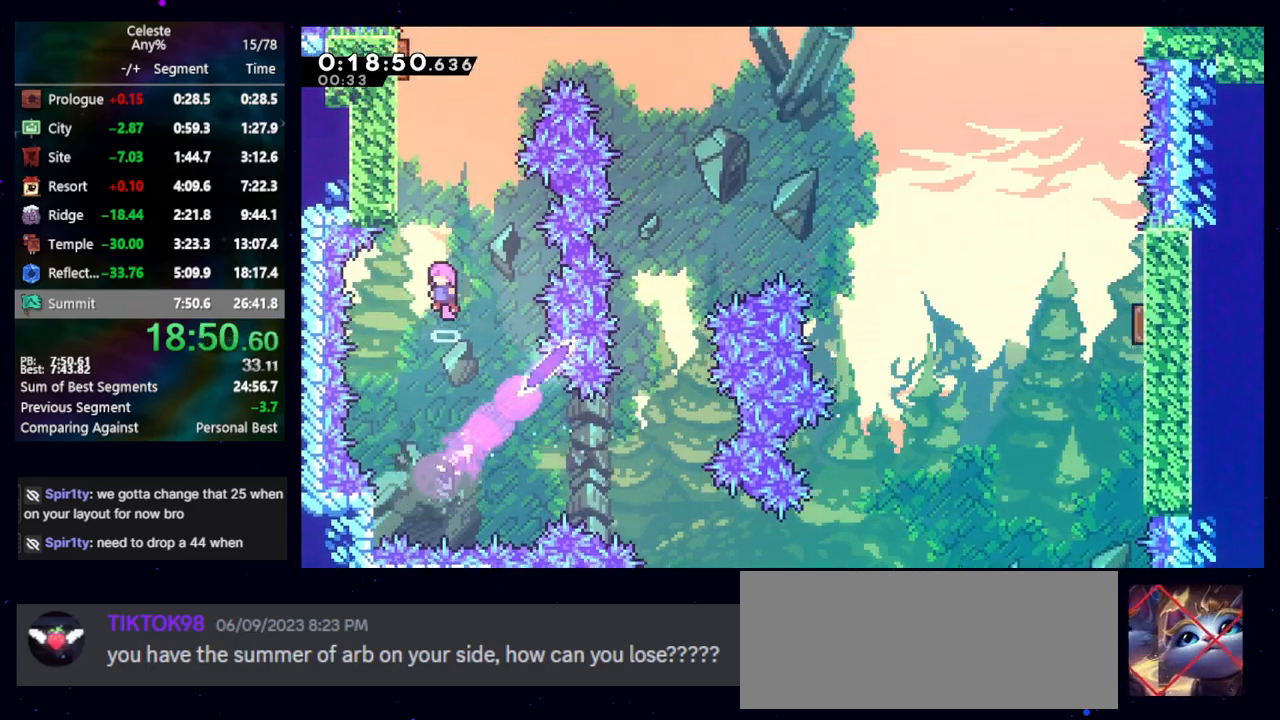
{"keys": ["left", "up"], "events": [[150, "dash2", "down"], [300, "dash2", "up"], [333, "dash2", "down"], [333, "left", "down"], [483, "dash2", "up"]]}
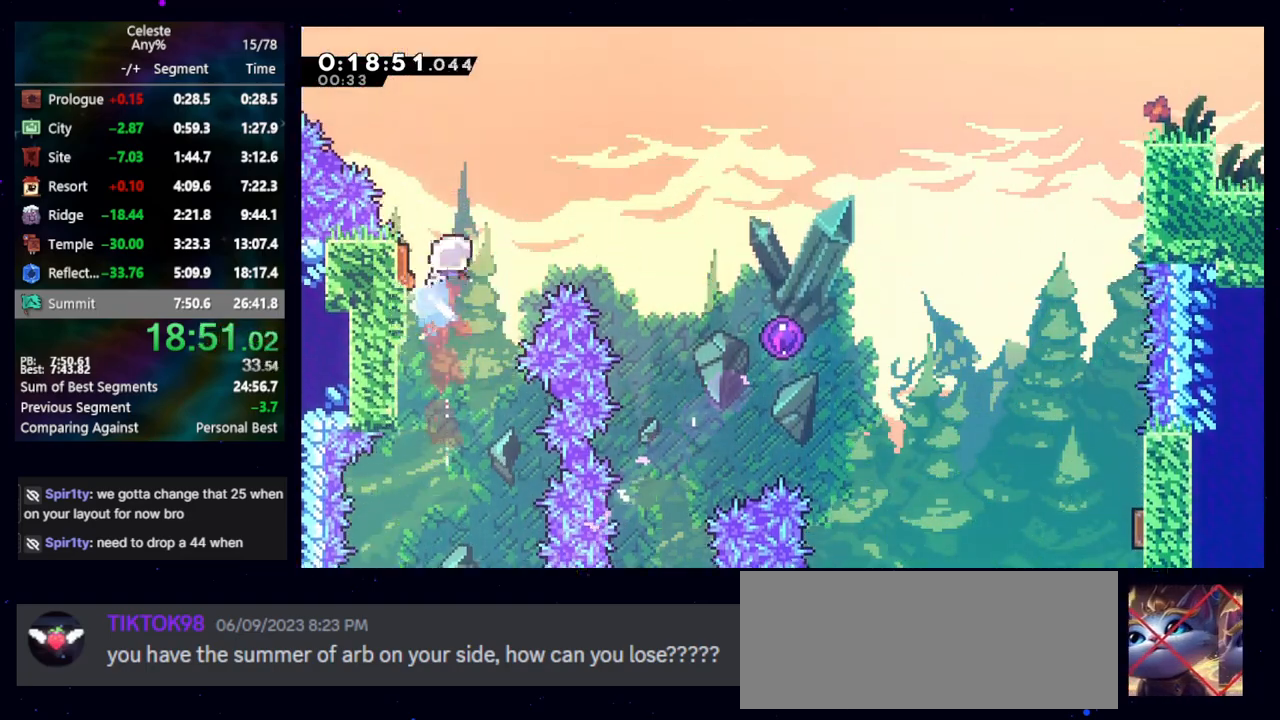
{"keys": ["down", "right"], "events": [[33, "left", "up"], [33, "right", "down"], [33, "up", "up"], [67, "dash2", "down"], [217, "dash2", "up"], [300, "dash2", "down"], [300, "down", "down"], [450, "dash2", "up"]]}
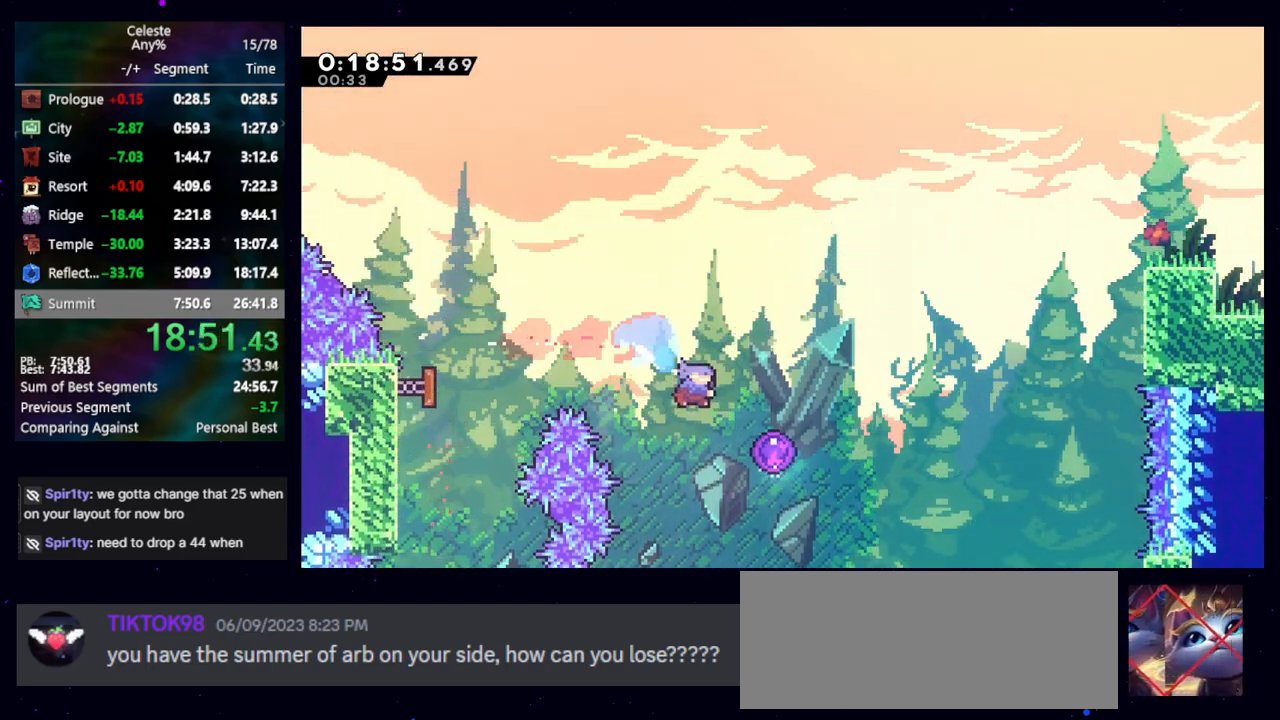
{"keys": [], "events": [[133, "down", "up"], [183, "right", "up"]]}